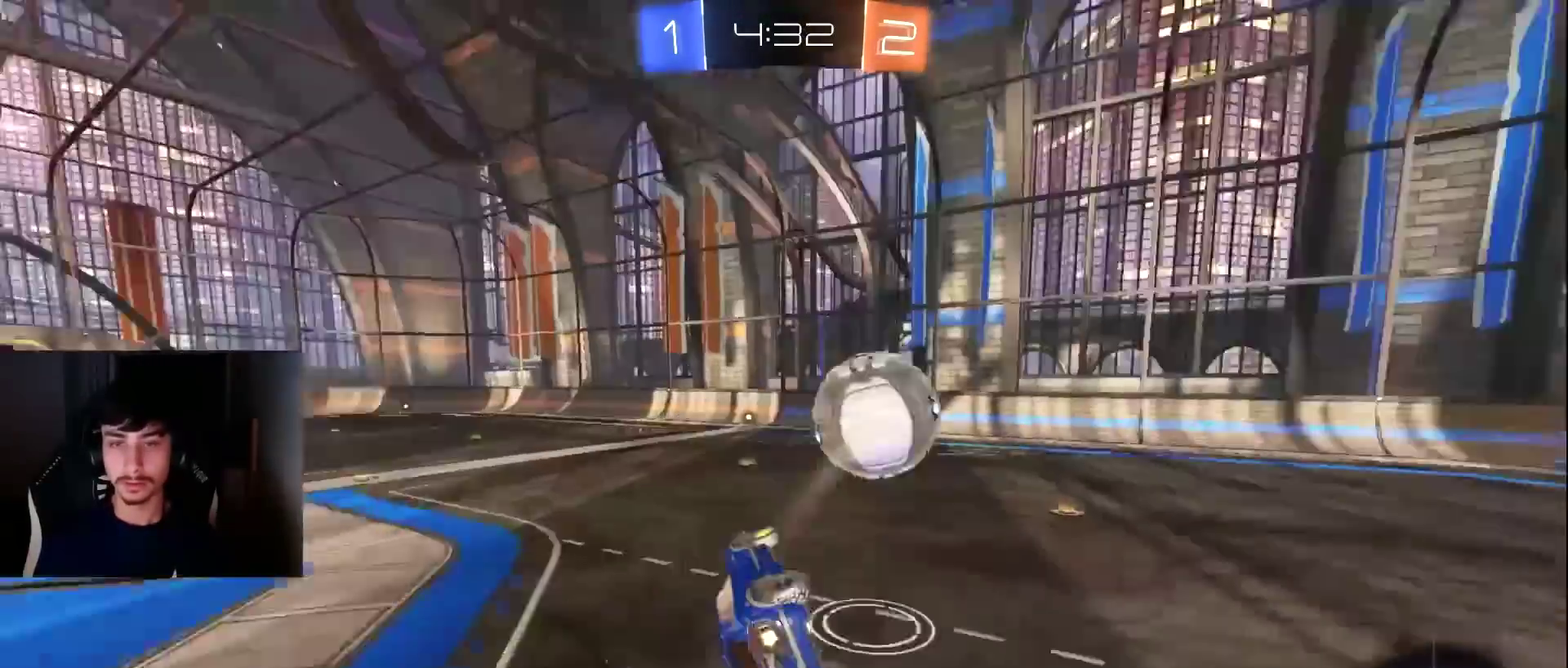
Gameplay with a controller (PlayStation layout); each line is a JSON object with the inputs held at the frame after it. "events" lists button and stick changes between this image and that frame as [ms after this image, input, new state], when the widget could be followed in between. Not read: L3 R3 right_stick.
{"buttons": ["R1", "R2"], "left_stick": "down-left", "events": [[34, "left_stick", "down-left"], [136, "L1", "up"]]}
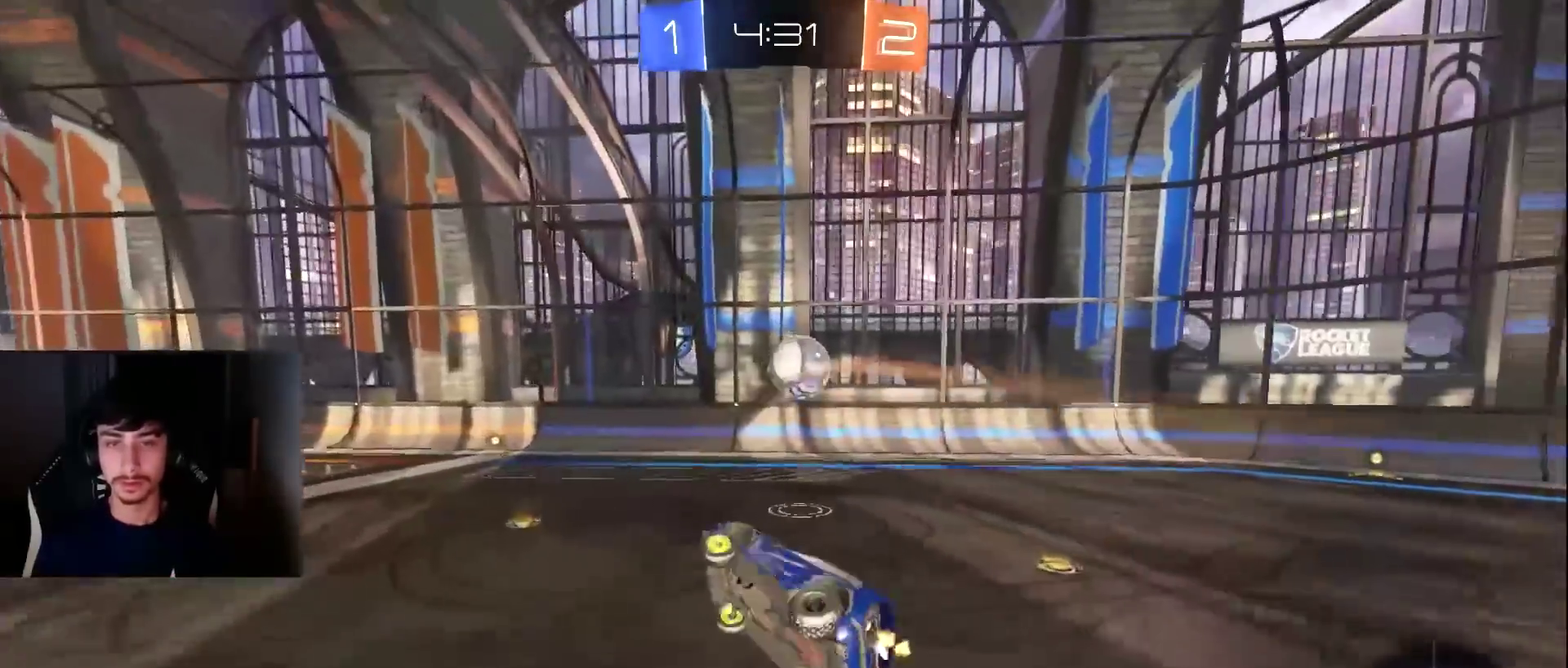
{"buttons": ["L2"], "left_stick": "right", "events": [[102, "R1", "up"], [102, "left_stick", "center"], [375, "R2", "up"], [409, "left_stick", "right"], [443, "L2", "down"]]}
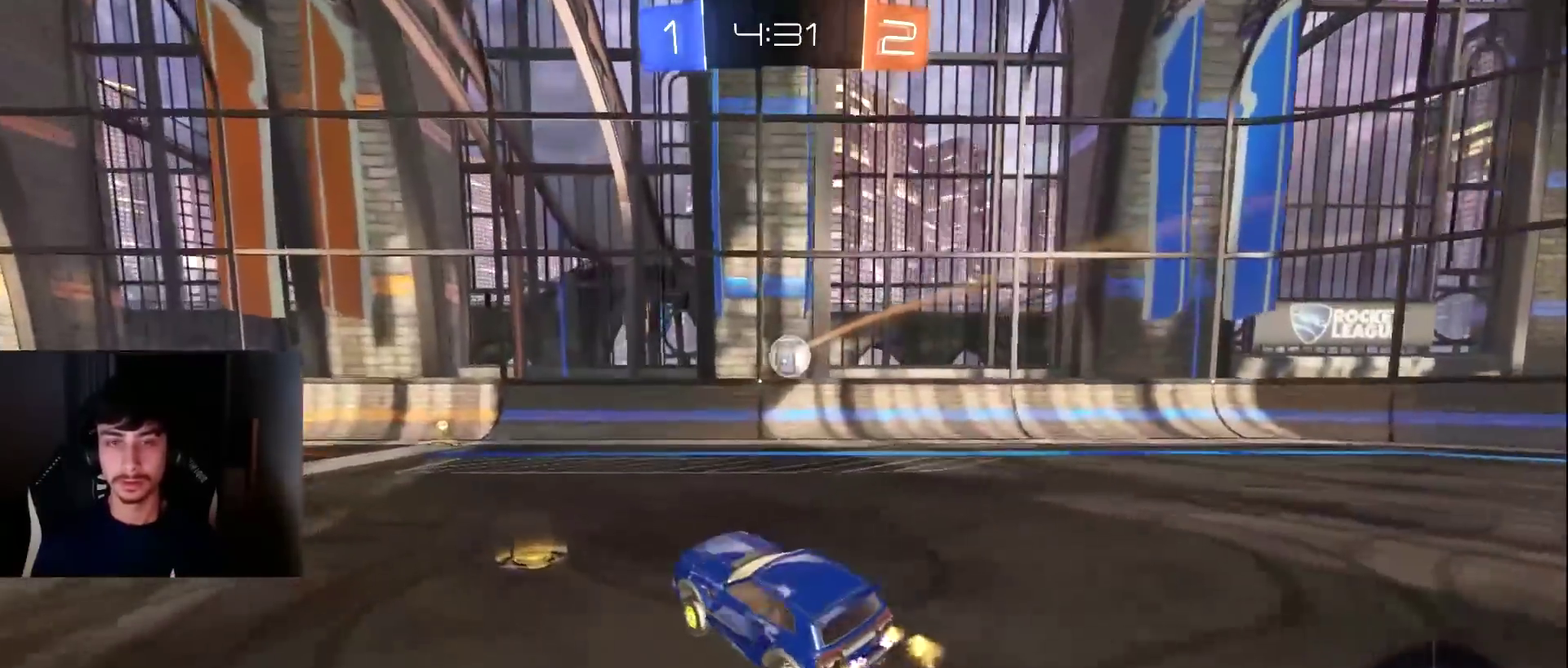
{"buttons": ["L2"], "left_stick": "center", "events": [[34, "left_stick", "center"], [204, "left_stick", "down-left"], [341, "left_stick", "center"]]}
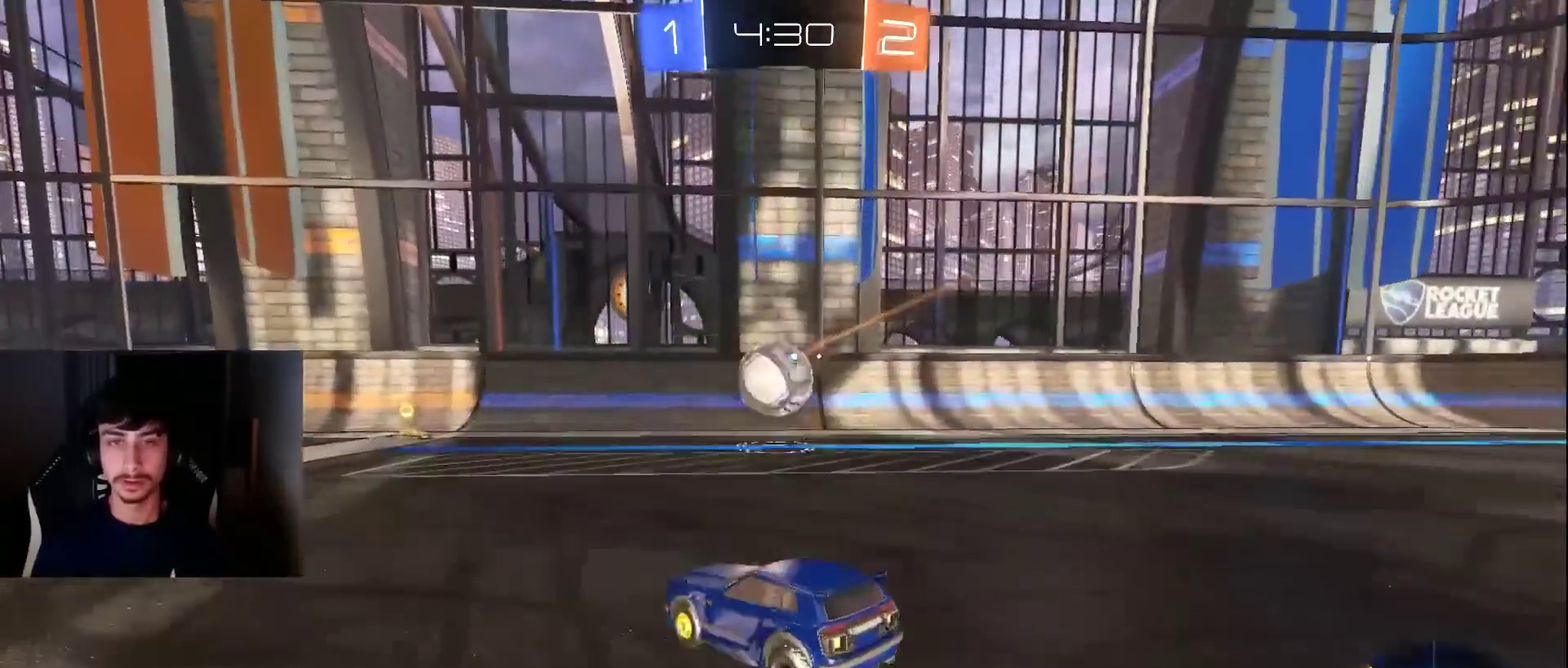
{"buttons": ["L1", "R2"], "left_stick": "up-left", "events": [[68, "L2", "up"], [68, "R2", "down"], [170, "CROSS", "down"], [170, "left_stick", "down-left"], [272, "L1", "down"], [340, "CROSS", "up"], [340, "left_stick", "center"], [374, "L1", "up"], [477, "L1", "down"], [511, "left_stick", "up-left"]]}
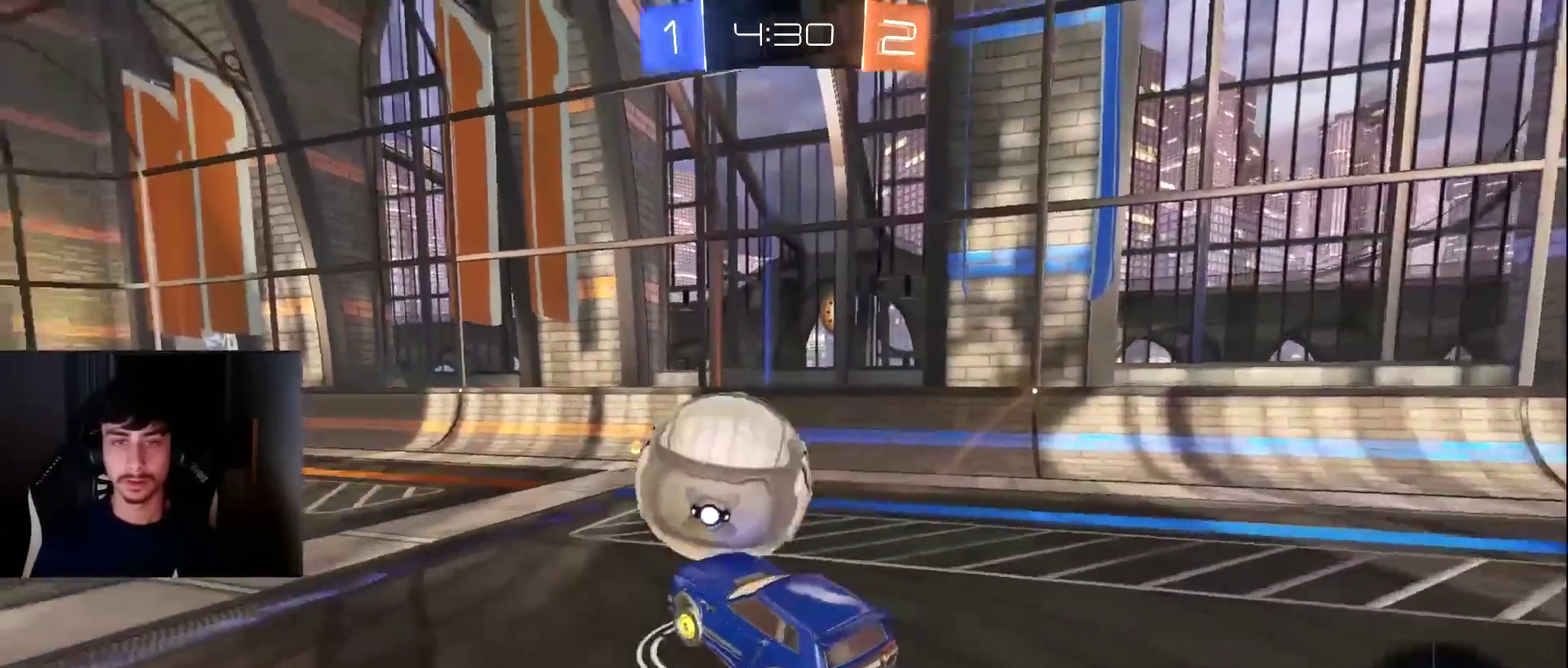
{"buttons": ["L1", "R1", "R2"], "left_stick": "down-left", "events": [[68, "CROSS", "down"], [68, "R1", "down"], [102, "left_stick", "left"], [170, "left_stick", "down-left"], [238, "CROSS", "up"]]}
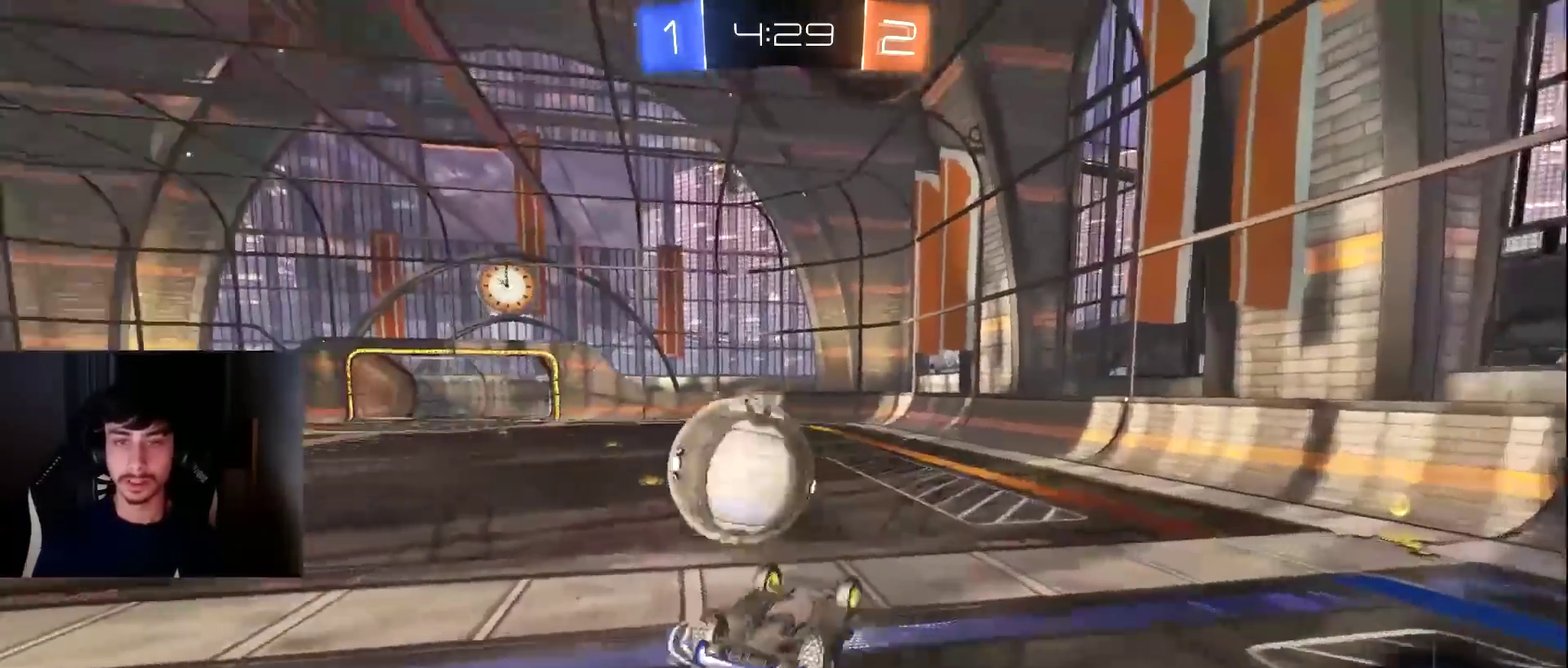
{"buttons": ["L1", "R2"], "left_stick": "center", "events": [[34, "TRIANGLE", "down"], [103, "left_stick", "up-left"], [137, "TRIANGLE", "up"], [375, "left_stick", "center"], [409, "R1", "up"]]}